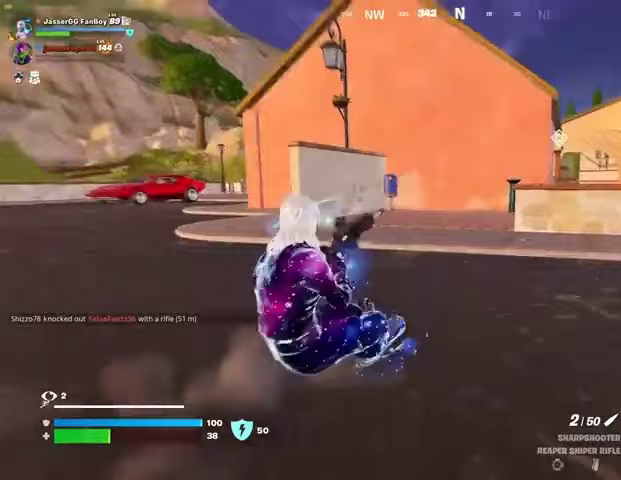
Gameplay with a controller (PlayStation layout); each line is a JSON object with the inputs held at the frame after it. "events" lists button and stick changes between this image and that frame as [ms after this image, input, new state], when the widget could be followed in between.
{"buttons": [], "left_stick": "center", "right_stick": "center", "events": [[33, "SQUARE", "down"], [100, "SQUARE", "up"]]}
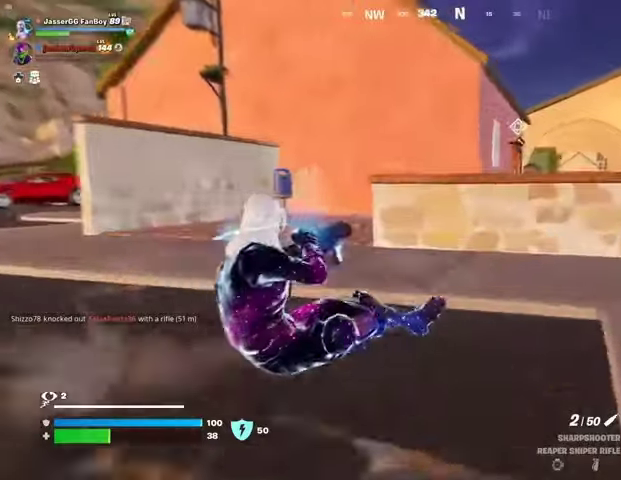
{"buttons": [], "left_stick": "up", "right_stick": "center", "events": [[300, "left_stick", "up"]]}
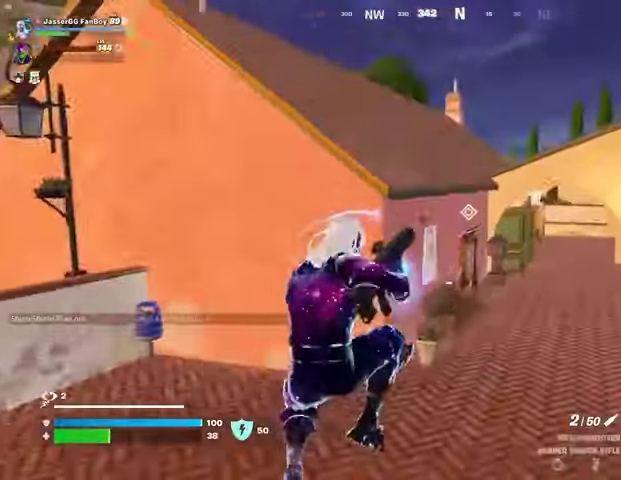
{"buttons": [], "left_stick": "up-left", "right_stick": "center", "events": [[133, "R3", "down"], [233, "R3", "up"], [267, "right_stick", "right"], [400, "left_stick", "up-left"], [400, "right_stick", "center"]]}
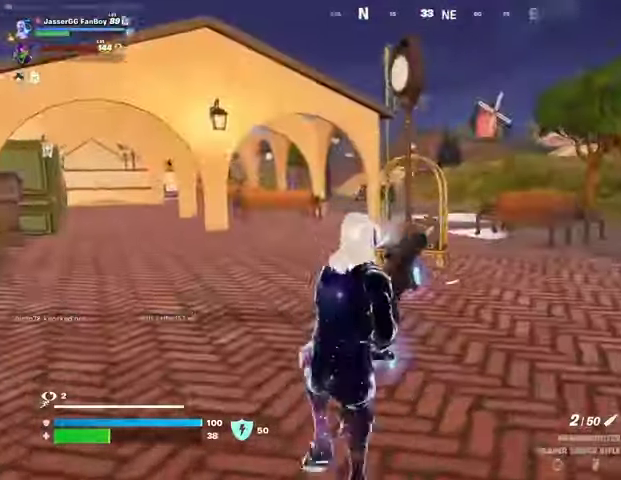
{"buttons": [], "left_stick": "up", "right_stick": "center", "events": [[67, "CROSS", "down"], [133, "CROSS", "up"], [167, "left_stick", "up"], [167, "right_stick", "left"], [300, "right_stick", "center"]]}
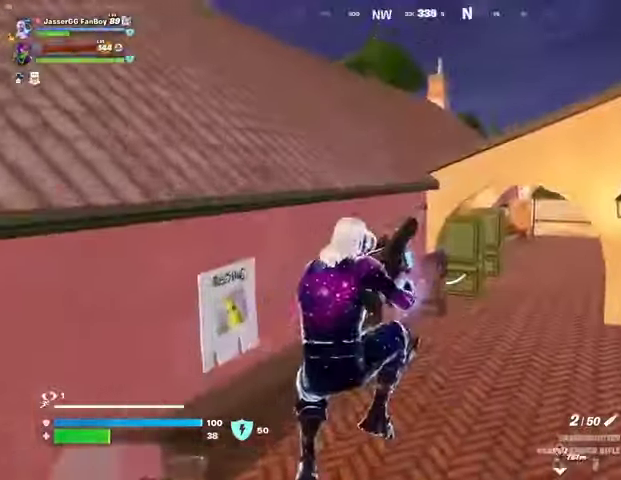
{"buttons": [], "left_stick": "up", "right_stick": "left", "events": [[100, "R3", "down"], [167, "R3", "up"], [200, "right_stick", "up-right"], [300, "right_stick", "center"], [467, "right_stick", "left"]]}
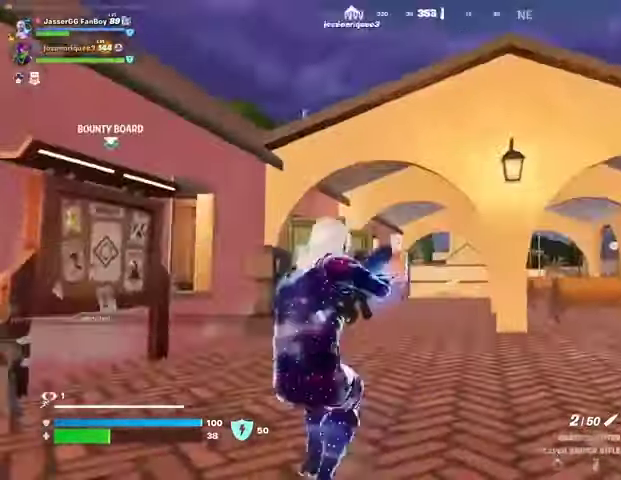
{"buttons": [], "left_stick": "up", "right_stick": "center", "events": [[67, "right_stick", "center"]]}
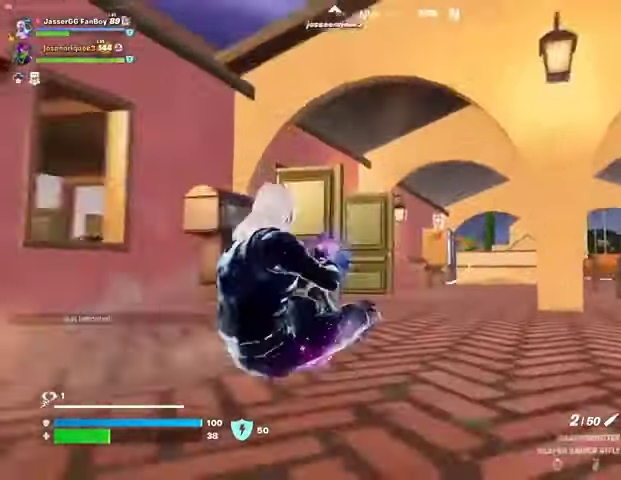
{"buttons": [], "left_stick": "up", "right_stick": "center", "events": [[300, "R3", "down"], [400, "R3", "up"]]}
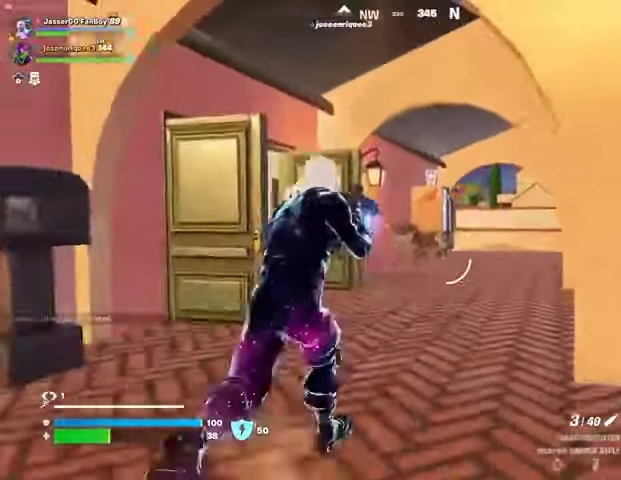
{"buttons": [], "left_stick": "up", "right_stick": "center", "events": []}
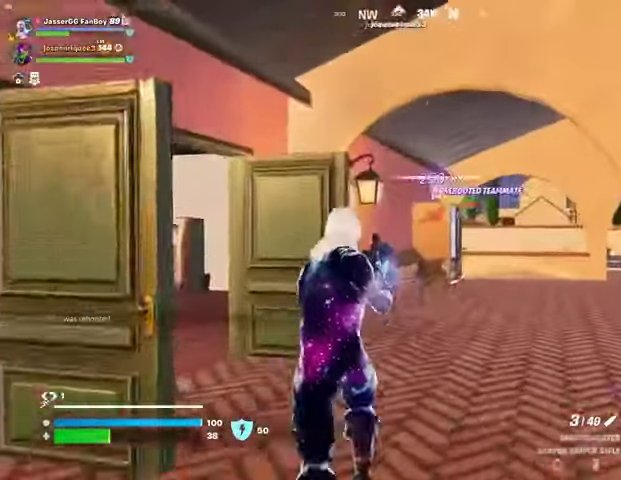
{"buttons": [], "left_stick": "up", "right_stick": "center", "events": [[133, "DPAD_DOWN", "down"], [233, "DPAD_DOWN", "up"], [267, "left_stick", "up-right"], [433, "left_stick", "up"]]}
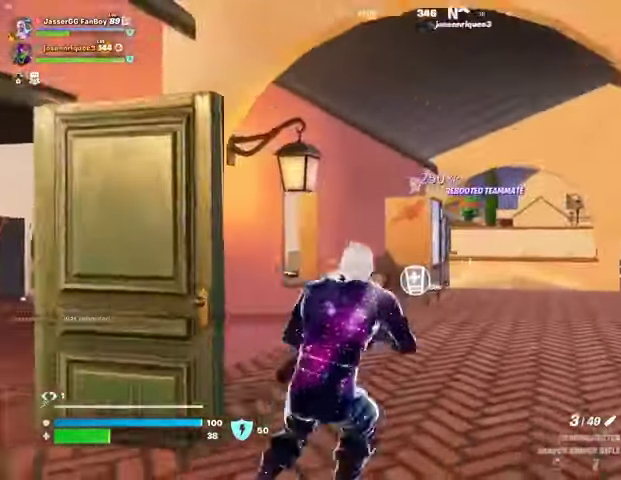
{"buttons": [], "left_stick": "up-left", "right_stick": "center", "events": [[233, "R1", "down"], [300, "R1", "up"], [333, "right_stick", "right"], [367, "R1", "down"], [433, "left_stick", "up-left"], [467, "R1", "up"], [500, "right_stick", "center"]]}
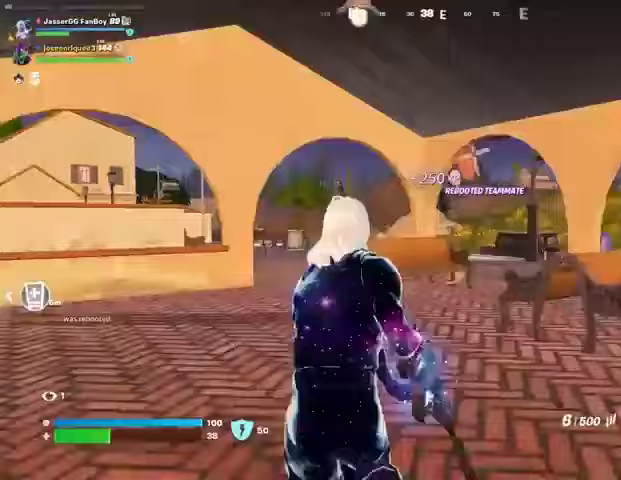
{"buttons": [], "left_stick": "up", "right_stick": "left", "events": [[167, "SQUARE", "down"], [200, "SQUARE", "up"], [300, "SQUARE", "down"], [367, "SQUARE", "up"], [367, "right_stick", "left"], [400, "left_stick", "up"]]}
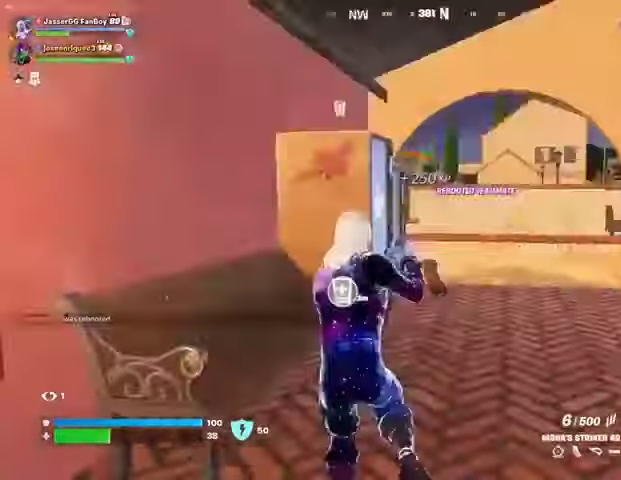
{"buttons": [], "left_stick": "up-right", "right_stick": "center", "events": [[133, "right_stick", "center"], [333, "left_stick", "up-right"]]}
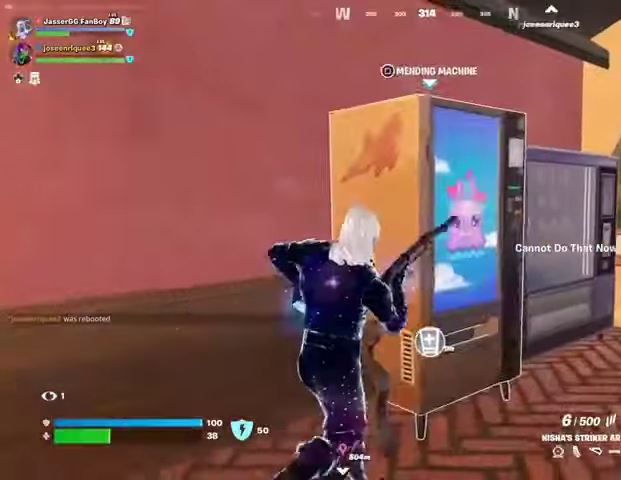
{"buttons": ["CROSS"], "left_stick": "center", "right_stick": "center", "events": [[33, "SQUARE", "down"], [67, "left_stick", "center"], [100, "SQUARE", "up"], [200, "right_stick", "right"], [300, "right_stick", "center"], [367, "CROSS", "down"], [400, "CROSS", "up"], [467, "CROSS", "down"]]}
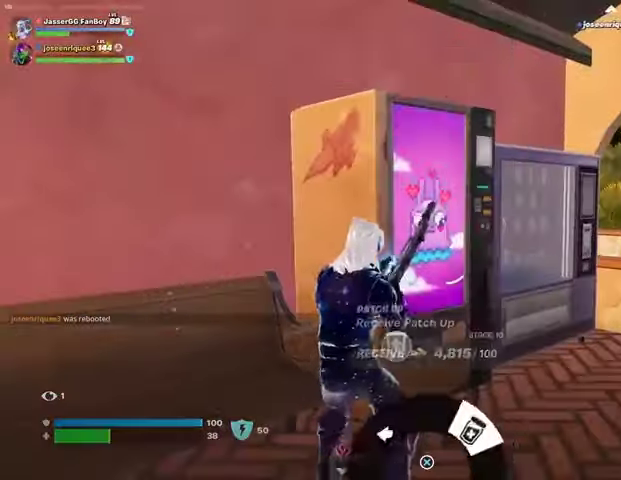
{"buttons": ["CROSS"], "left_stick": "center", "right_stick": "center", "events": [[67, "CROSS", "up"], [200, "SQUARE", "down"], [267, "SQUARE", "up"], [367, "right_stick", "right"], [467, "right_stick", "center"], [500, "CROSS", "down"]]}
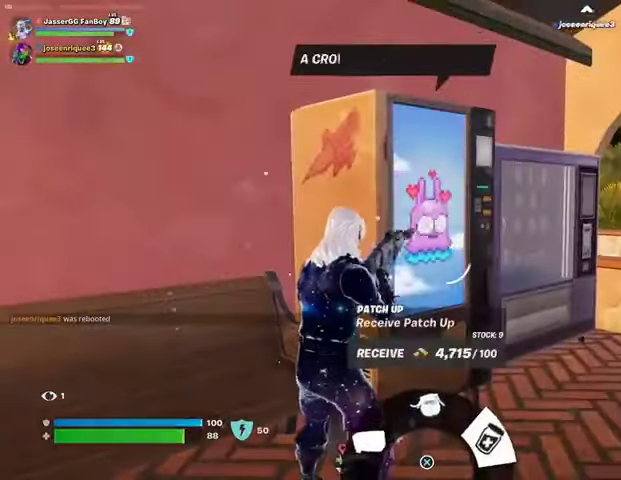
{"buttons": [], "left_stick": "up-right", "right_stick": "right", "events": [[67, "CROSS", "up"], [133, "CROSS", "down"], [233, "CROSS", "up"], [233, "left_stick", "right"], [367, "right_stick", "right"], [467, "left_stick", "up-right"]]}
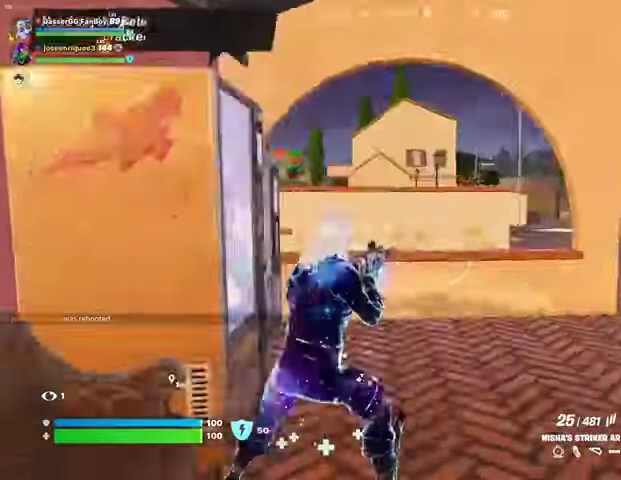
{"buttons": [], "left_stick": "up", "right_stick": "right", "events": [[133, "left_stick", "up"], [167, "right_stick", "center"], [267, "SQUARE", "down"], [300, "SQUARE", "up"], [467, "right_stick", "right"]]}
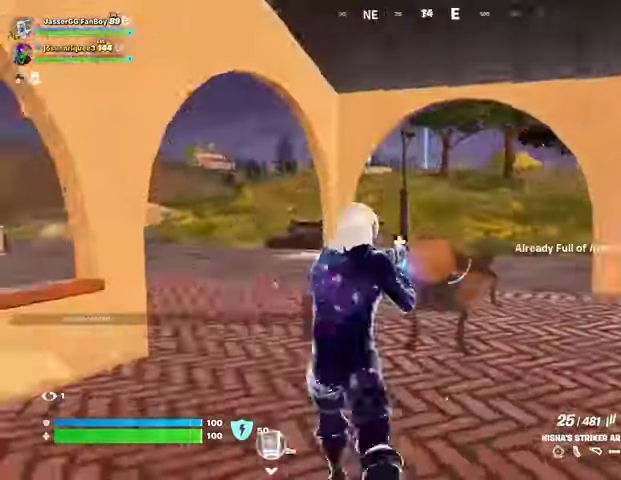
{"buttons": [], "left_stick": "up-left", "right_stick": "center", "events": [[33, "left_stick", "up-left"], [133, "right_stick", "center"], [333, "SQUARE", "down"], [400, "SQUARE", "up"]]}
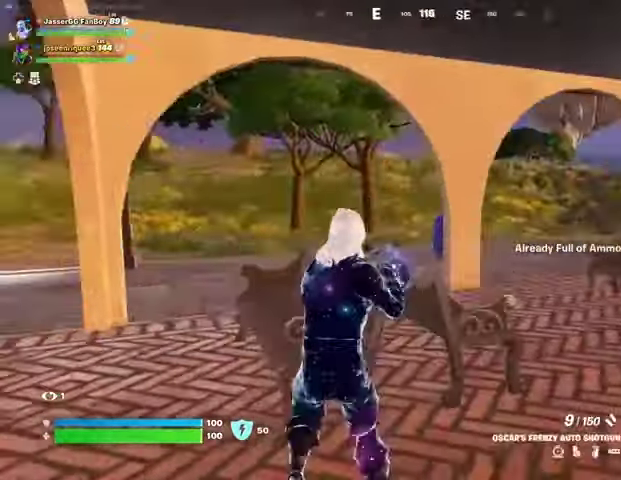
{"buttons": [], "left_stick": "down-left", "right_stick": "center", "events": [[33, "right_stick", "right"], [200, "left_stick", "down-left"], [233, "right_stick", "center"]]}
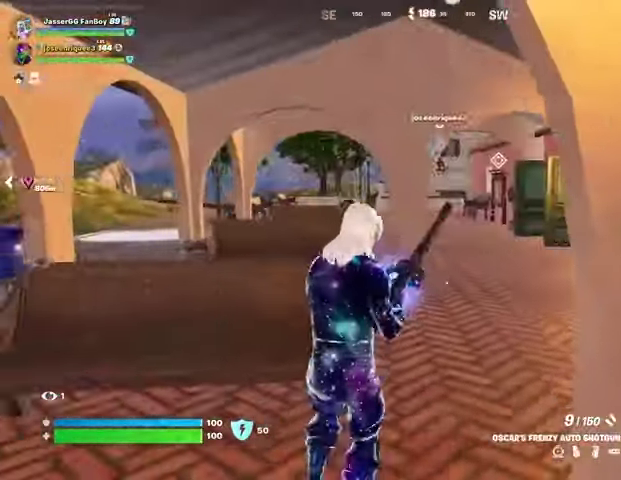
{"buttons": [], "left_stick": "right", "right_stick": "right", "events": [[67, "left_stick", "down"], [333, "right_stick", "right"], [400, "left_stick", "right"]]}
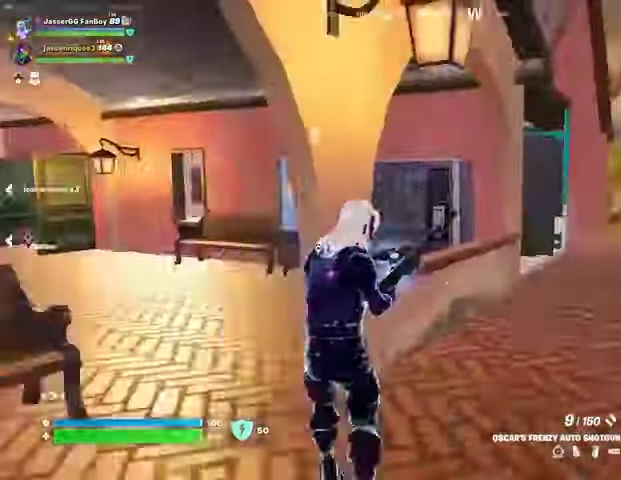
{"buttons": [], "left_stick": "up", "right_stick": "center", "events": [[67, "right_stick", "center"], [200, "left_stick", "up-right"], [267, "right_stick", "right"], [367, "right_stick", "center"], [400, "left_stick", "up"]]}
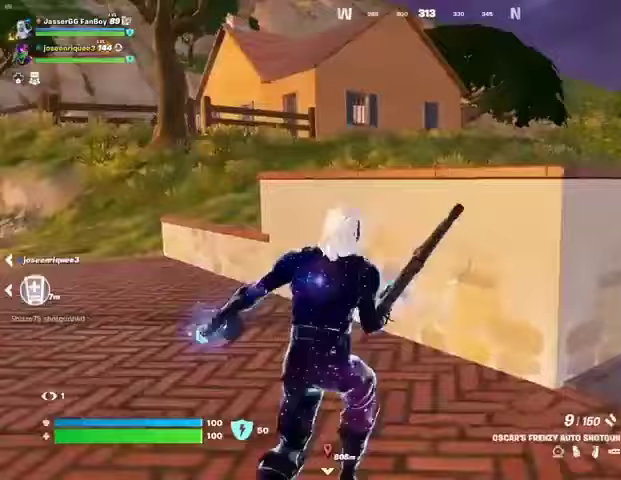
{"buttons": [], "left_stick": "up-right", "right_stick": "center", "events": [[67, "CROSS", "down"], [133, "CROSS", "up"], [267, "left_stick", "up-right"], [267, "right_stick", "right"], [400, "right_stick", "center"]]}
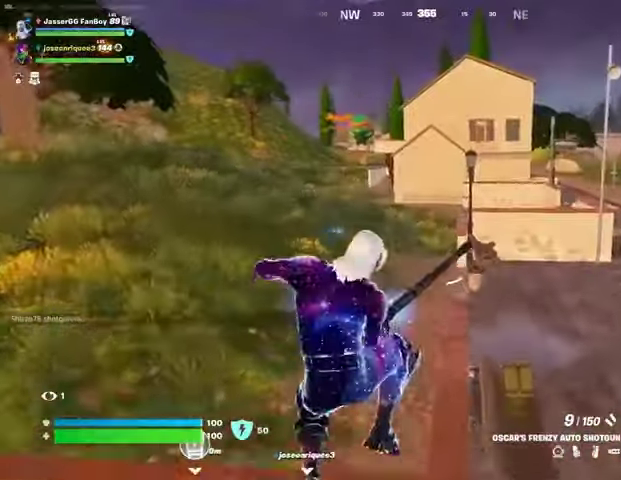
{"buttons": [], "left_stick": "up", "right_stick": "center", "events": [[300, "left_stick", "up"]]}
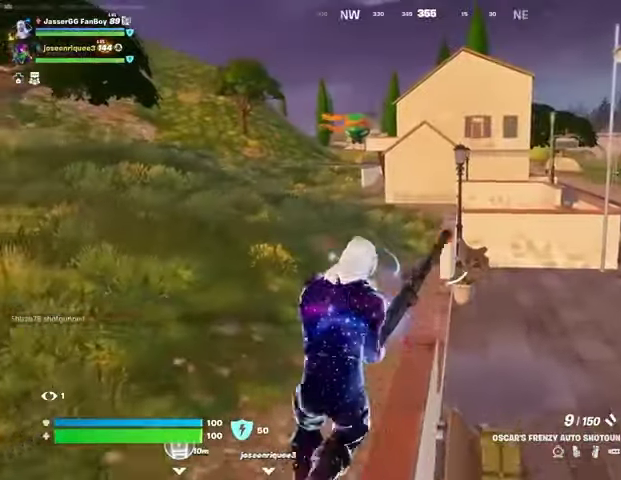
{"buttons": [], "left_stick": "up", "right_stick": "center", "events": []}
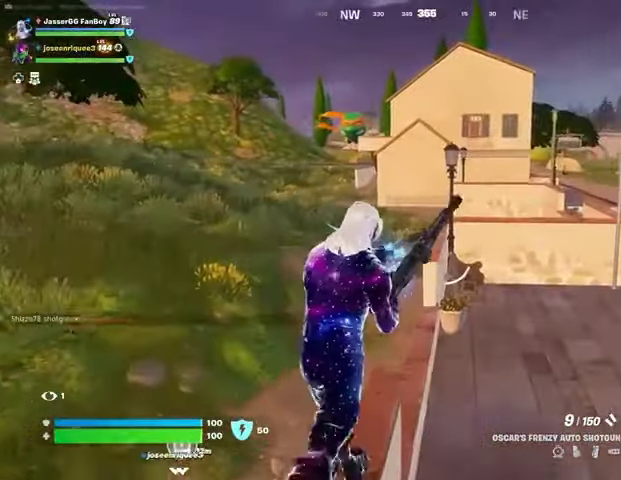
{"buttons": [], "left_stick": "up-right", "right_stick": "center", "events": [[300, "left_stick", "up-right"]]}
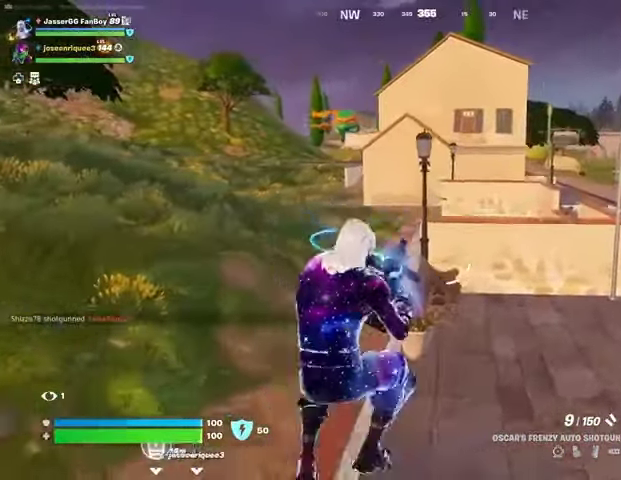
{"buttons": [], "left_stick": "up", "right_stick": "center", "events": [[300, "right_stick", "right"], [400, "right_stick", "center"], [500, "left_stick", "up"]]}
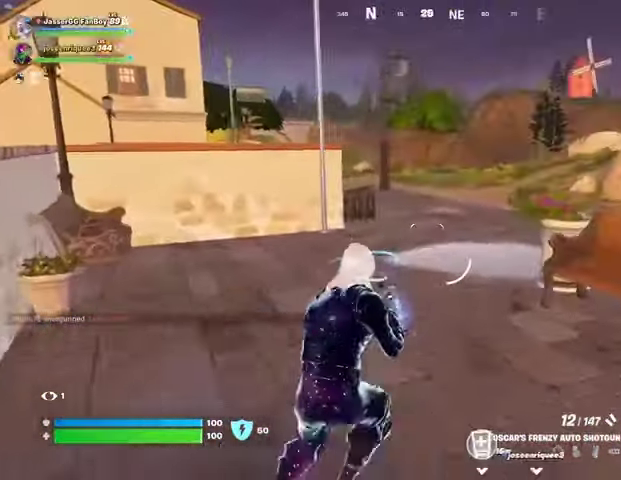
{"buttons": [], "left_stick": "up-right", "right_stick": "center", "events": [[200, "right_stick", "up-left"], [233, "L3", "down"], [267, "left_stick", "up-right"], [267, "right_stick", "center"], [300, "L3", "up"], [433, "L1", "down"], [500, "L1", "up"]]}
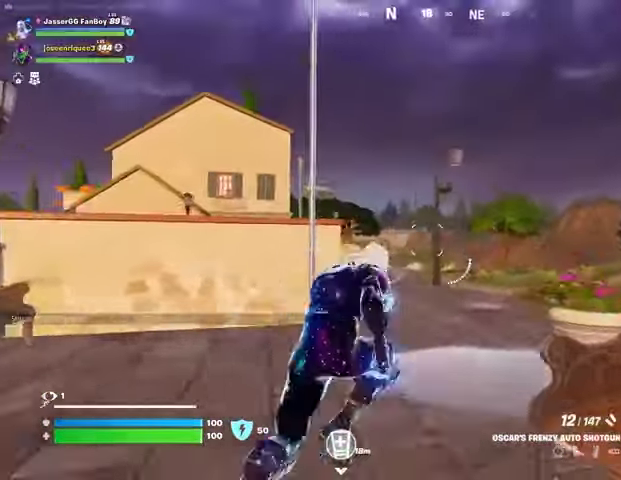
{"buttons": ["L2"], "left_stick": "up-left", "right_stick": "up-right", "events": [[100, "left_stick", "up"], [200, "L2", "down"], [367, "left_stick", "up-left"], [433, "right_stick", "right"], [500, "right_stick", "up-right"]]}
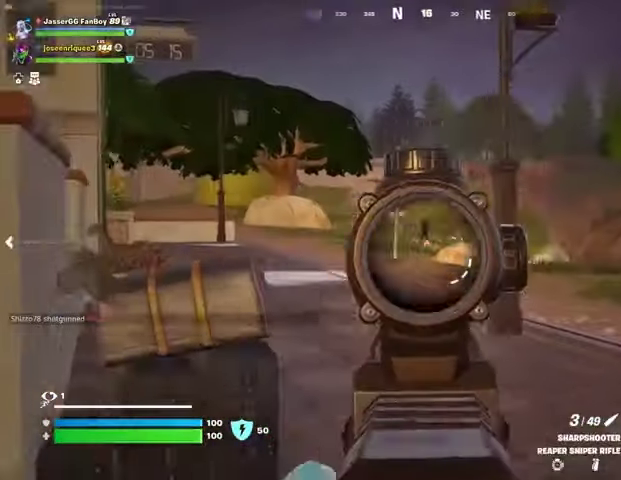
{"buttons": [], "left_stick": "left", "right_stick": "left", "events": [[100, "left_stick", "up"], [333, "left_stick", "up-left"], [367, "L2", "up"], [367, "R2", "down"], [400, "L3", "down"], [400, "right_stick", "down-left"], [433, "R2", "up"], [467, "L3", "up"], [467, "left_stick", "left"], [500, "right_stick", "left"]]}